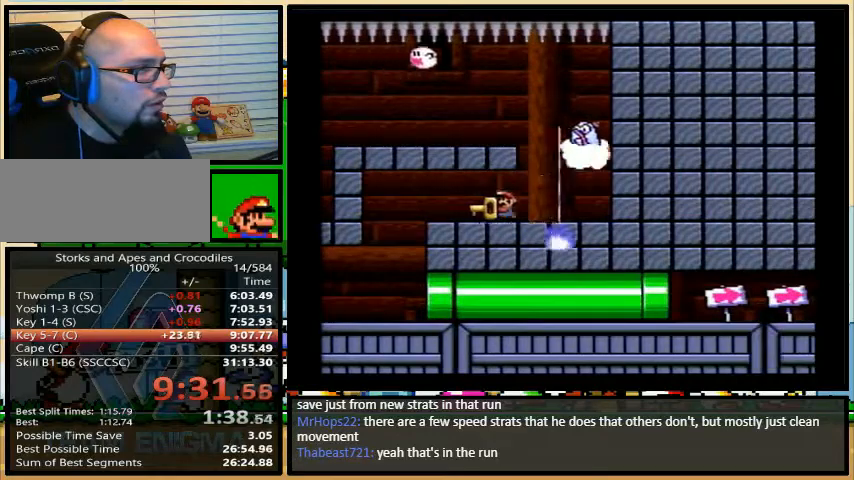
Gameplay with a controller (Nintendo layout); each line is a JSON object with the inputs held at the frame after it. "events" lists button and stick changes between this image and that frame as [ms after this image, input, new state], when the widget could be followed in between. Not read: L3 R3.
{"buttons": ["Y", "DPAD_RIGHT"], "events": [[267, "DPAD_RIGHT", "down"], [267, "DPAD_UP", "down"], [333, "DPAD_LEFT", "up"], [367, "DPAD_UP", "up"]]}
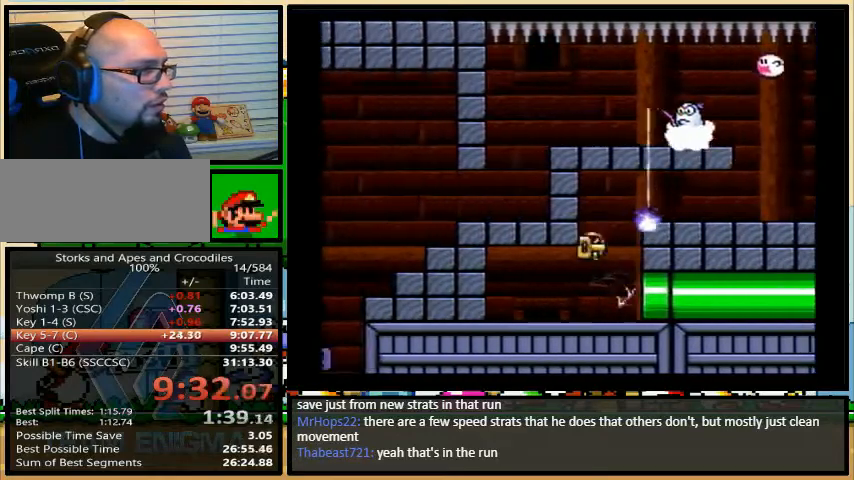
{"buttons": ["Y", "DPAD_UP", "DPAD_RIGHT"], "events": [[100, "DPAD_UP", "down"], [133, "DPAD_UP", "up"], [167, "DPAD_RIGHT", "up"], [333, "DPAD_RIGHT", "down"], [333, "DPAD_UP", "down"]]}
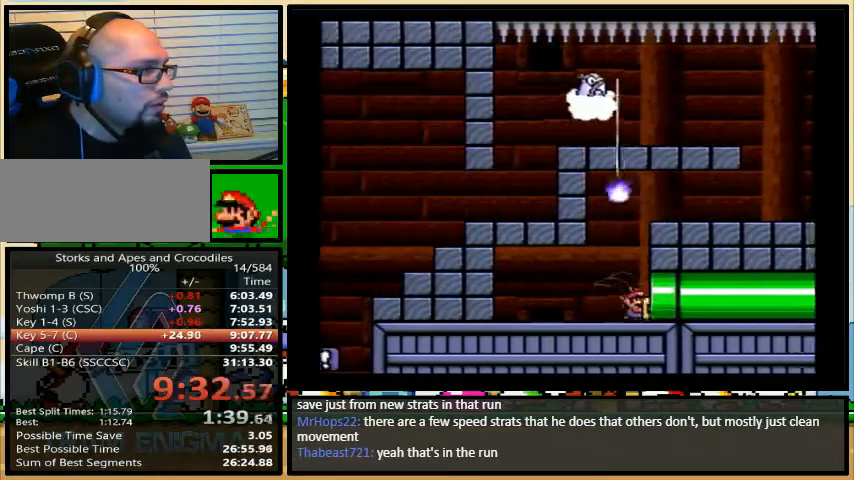
{"buttons": ["Y", "DPAD_UP", "DPAD_RIGHT"], "events": []}
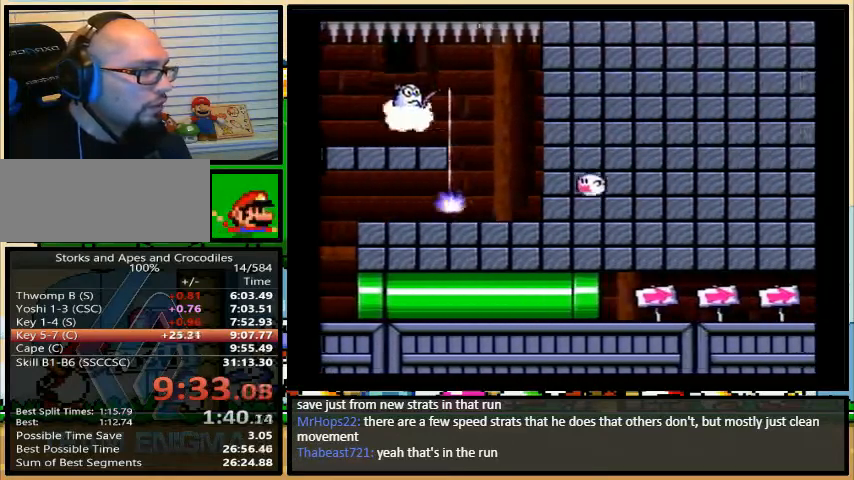
{"buttons": ["Y", "DPAD_UP", "DPAD_RIGHT"], "events": []}
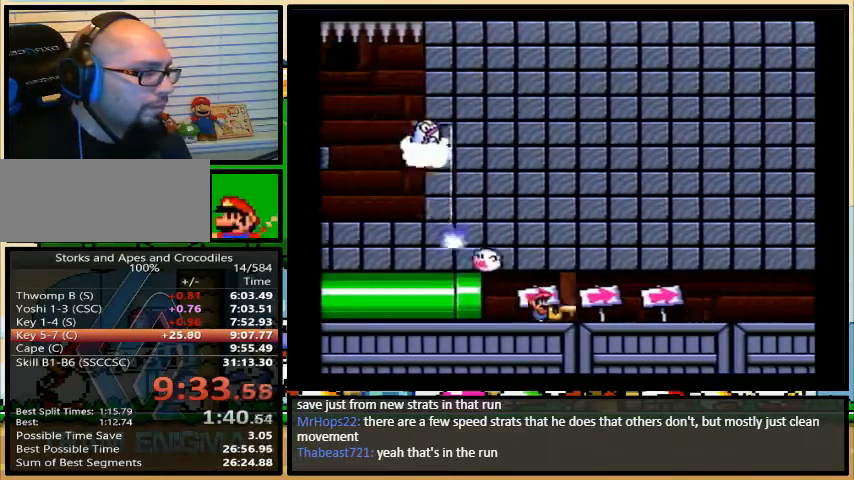
{"buttons": ["Y", "DPAD_UP", "DPAD_RIGHT"], "events": []}
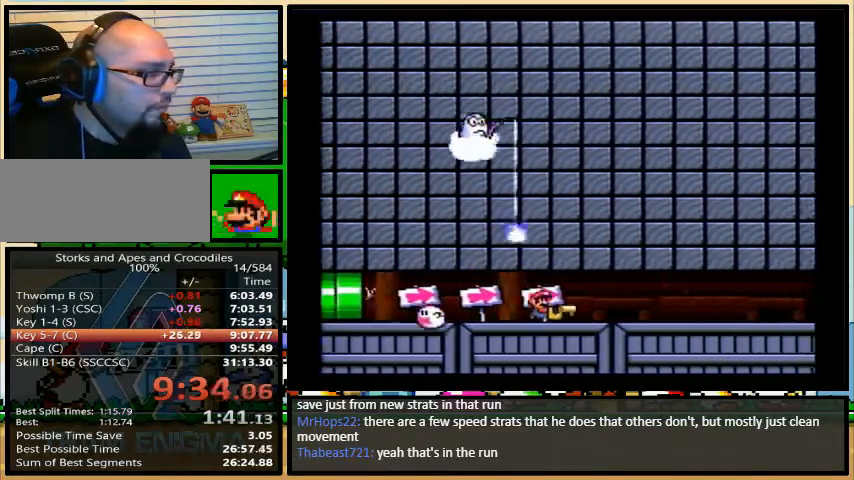
{"buttons": ["Y", "DPAD_UP", "DPAD_RIGHT"], "events": []}
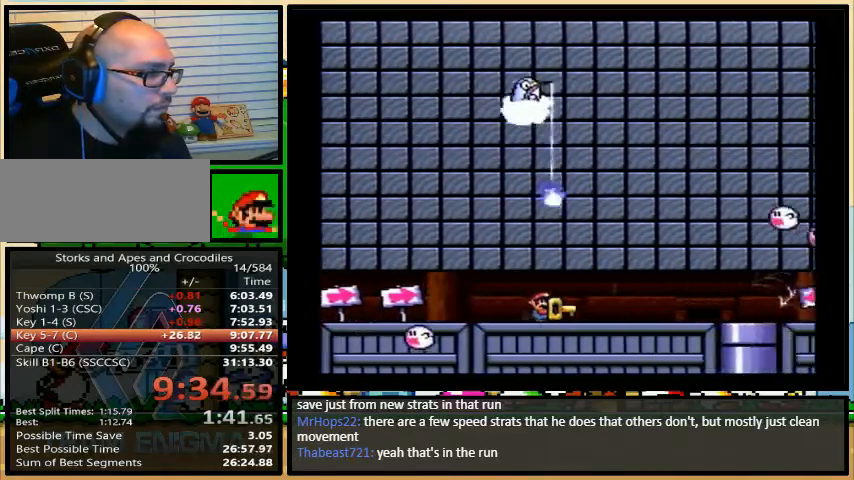
{"buttons": ["Y", "DPAD_DOWN", "DPAD_RIGHT"], "events": [[67, "DPAD_UP", "up"], [300, "DPAD_DOWN", "down"]]}
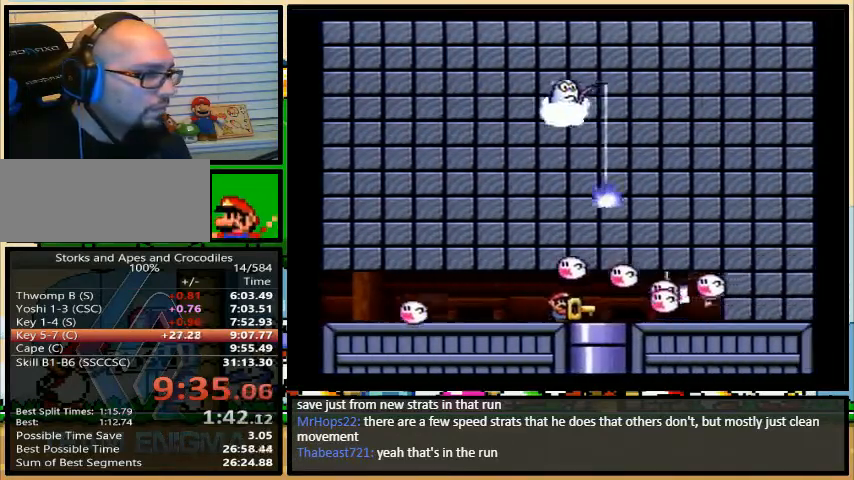
{"buttons": ["Y", "DPAD_DOWN", "DPAD_RIGHT"], "events": []}
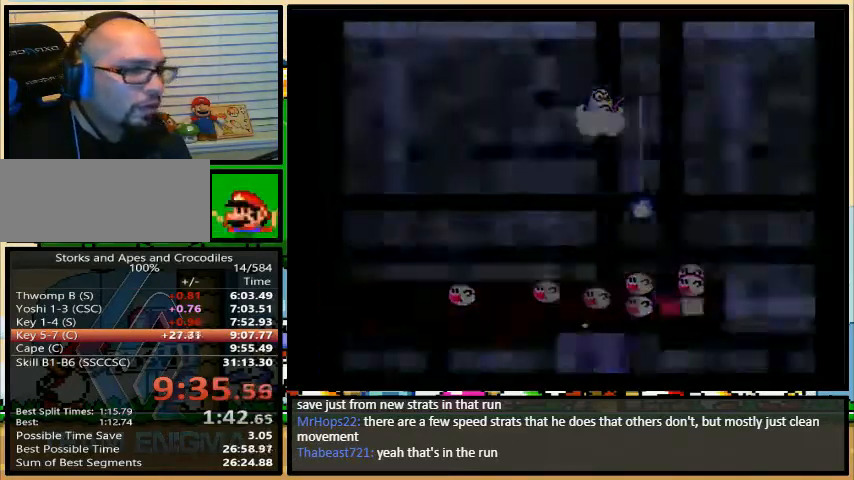
{"buttons": ["Y", "DPAD_DOWN", "DPAD_RIGHT"], "events": []}
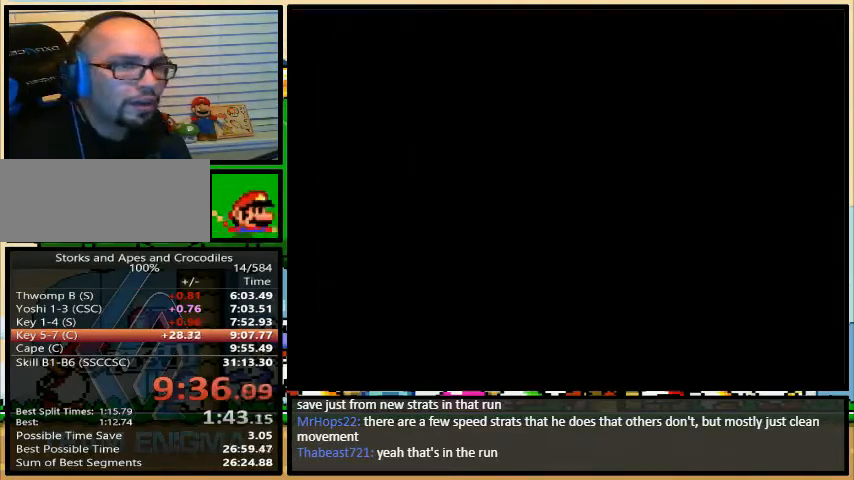
{"buttons": ["Y", "DPAD_DOWN", "DPAD_RIGHT"], "events": []}
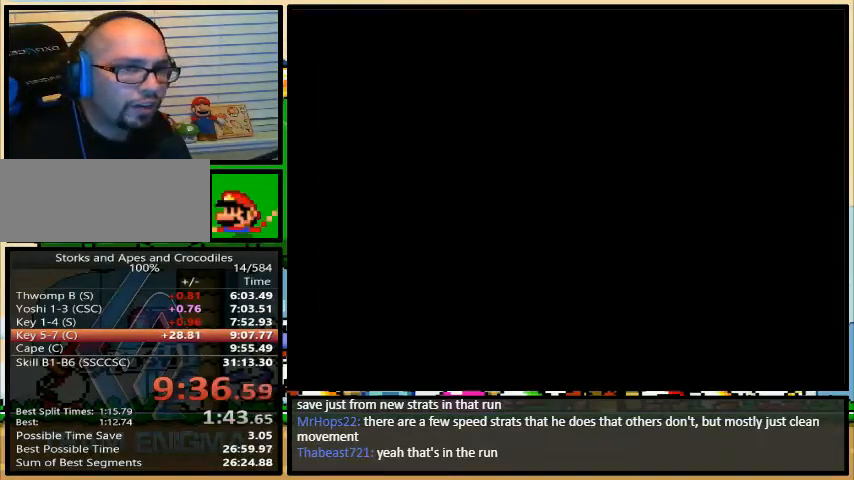
{"buttons": ["Y", "DPAD_DOWN", "DPAD_RIGHT"], "events": []}
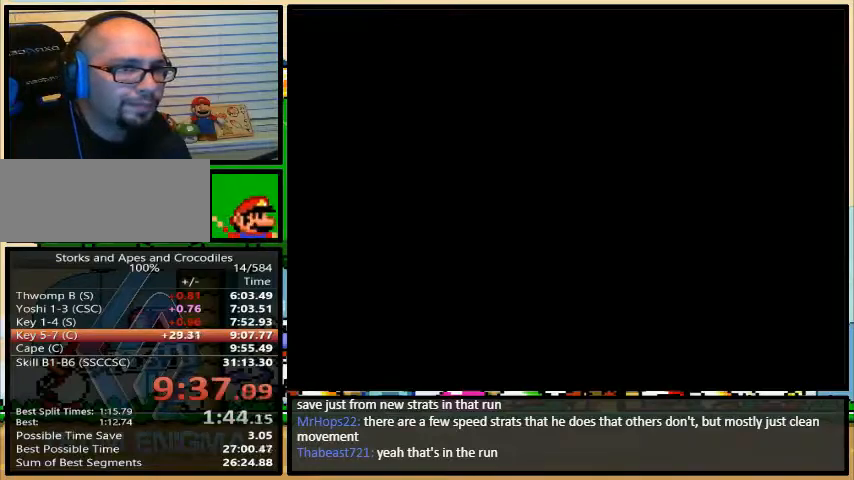
{"buttons": ["Y"], "events": [[67, "DPAD_DOWN", "up"], [67, "DPAD_RIGHT", "up"]]}
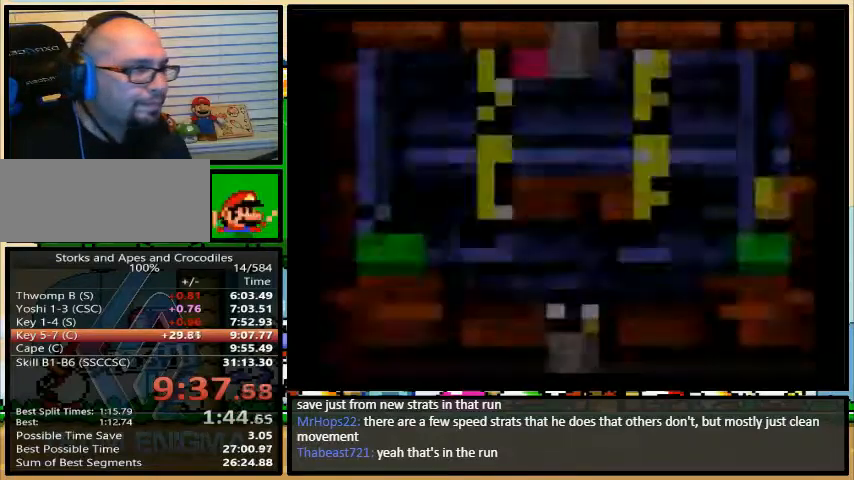
{"buttons": ["Y", "DPAD_LEFT"], "events": [[267, "DPAD_LEFT", "down"]]}
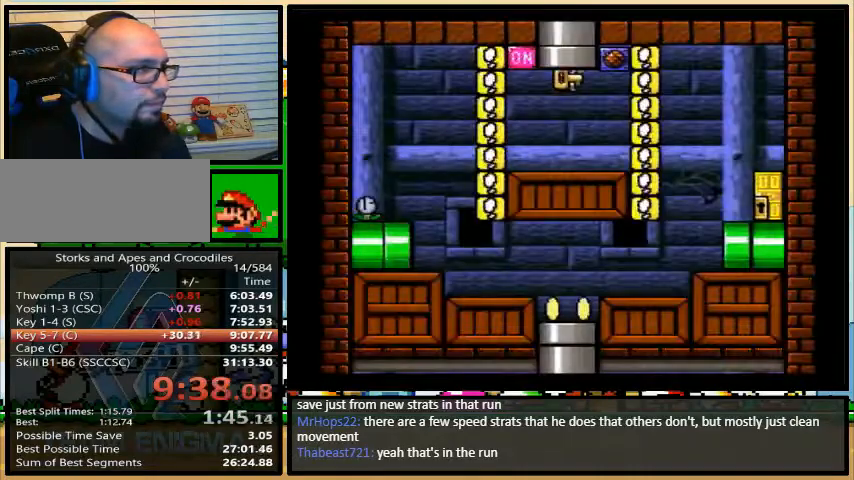
{"buttons": ["Y", "DPAD_RIGHT"], "events": [[133, "B", "down"], [200, "DPAD_LEFT", "up"], [200, "DPAD_RIGHT", "down"], [267, "B", "up"], [400, "DPAD_UP", "down"], [467, "DPAD_UP", "up"]]}
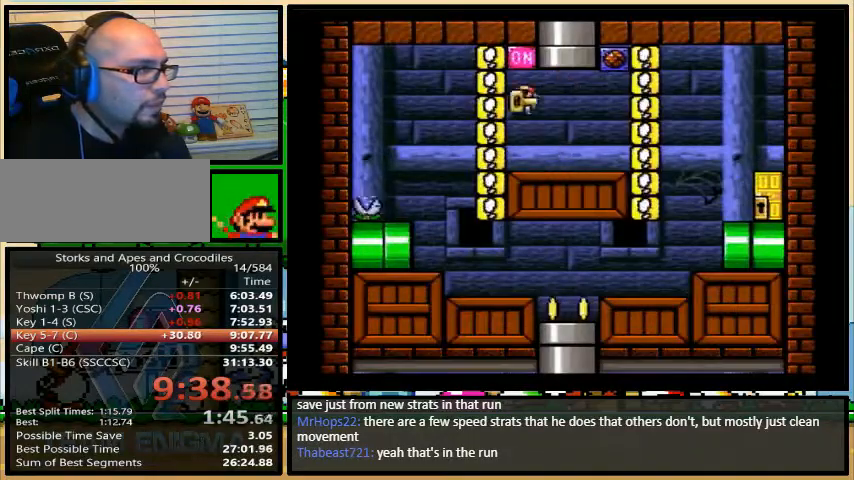
{"buttons": ["Y", "DPAD_UP", "DPAD_RIGHT"], "events": [[233, "B", "down"], [267, "B", "up"], [400, "DPAD_UP", "down"]]}
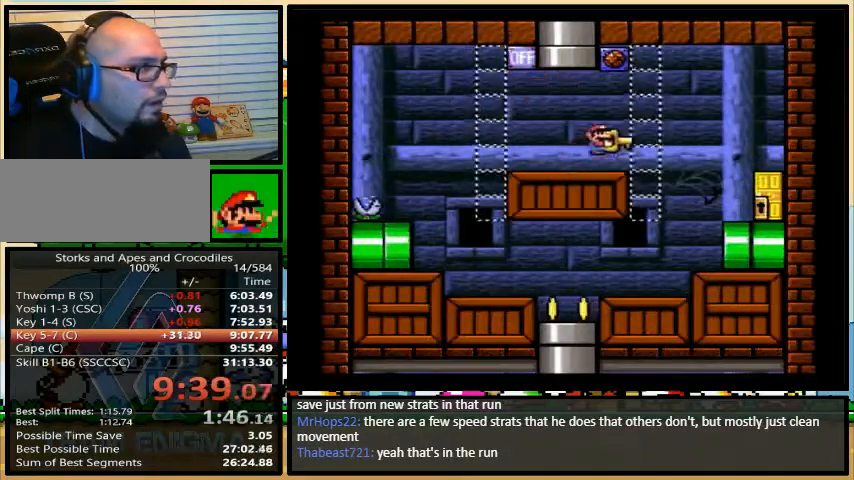
{"buttons": ["Y", "DPAD_RIGHT"], "events": [[67, "B", "down"], [200, "B", "up"], [333, "DPAD_UP", "up"]]}
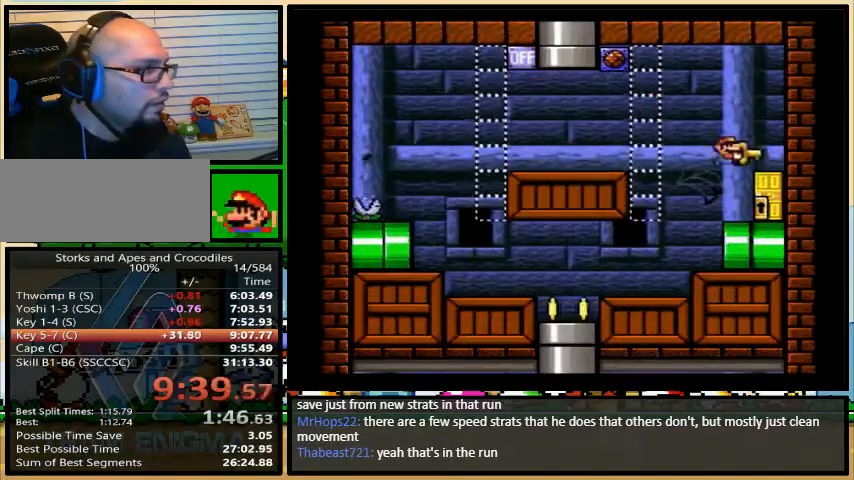
{"buttons": ["Y", "DPAD_RIGHT"], "events": [[33, "DPAD_UP", "down"], [67, "DPAD_RIGHT", "up"], [167, "DPAD_UP", "up"], [233, "DPAD_UP", "down"], [300, "DPAD_UP", "up"], [400, "DPAD_RIGHT", "down"], [433, "DPAD_UP", "down"], [467, "DPAD_UP", "up"]]}
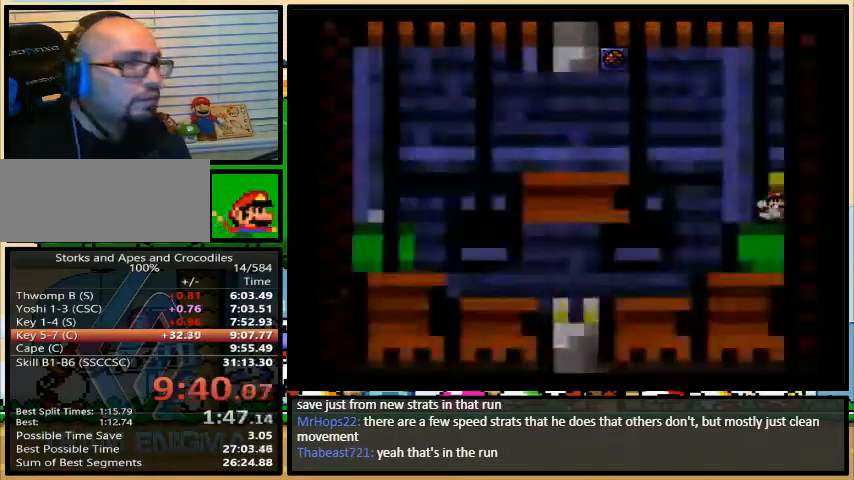
{"buttons": ["Y", "DPAD_RIGHT"], "events": []}
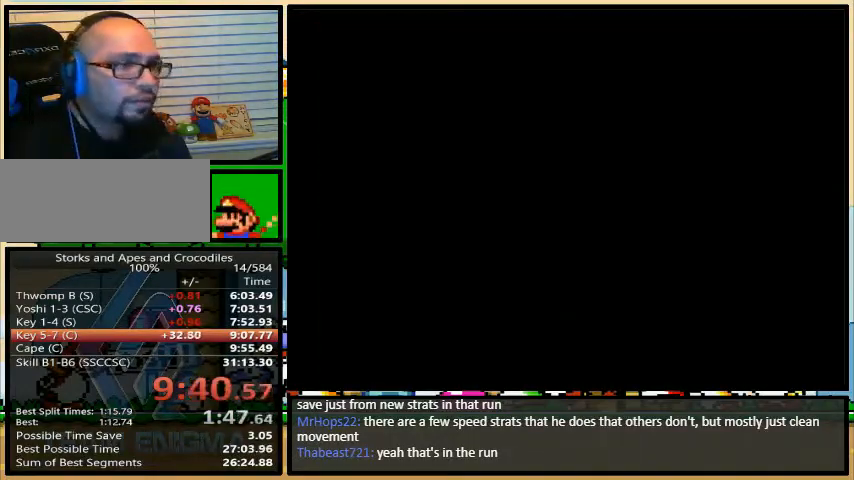
{"buttons": ["Y", "DPAD_RIGHT"], "events": []}
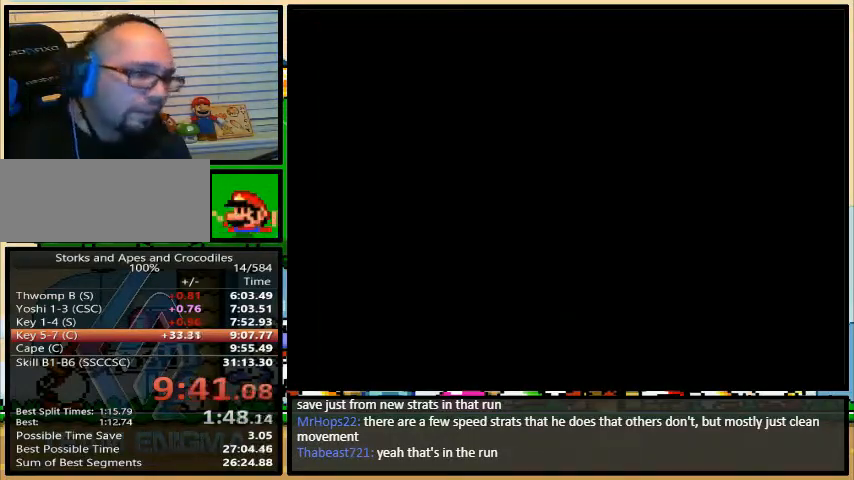
{"buttons": ["Y", "DPAD_RIGHT"], "events": []}
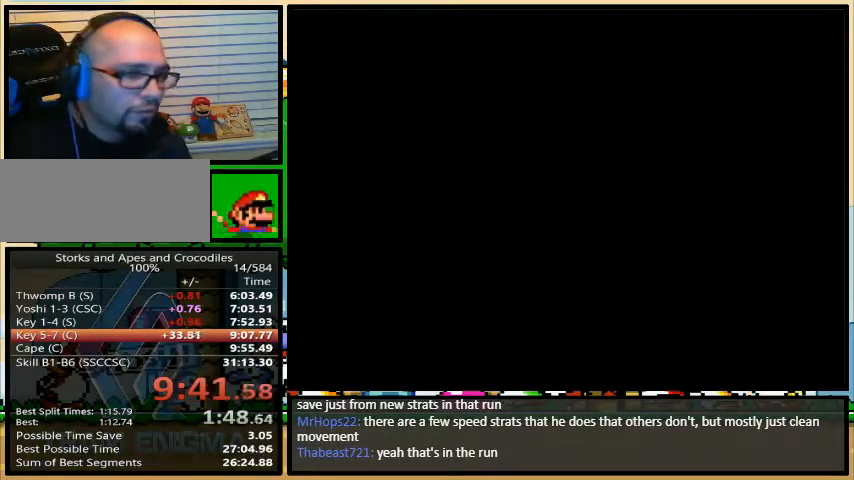
{"buttons": ["Y", "DPAD_UP", "DPAD_RIGHT"], "events": [[100, "DPAD_UP", "down"], [267, "DPAD_UP", "up"], [467, "DPAD_UP", "down"]]}
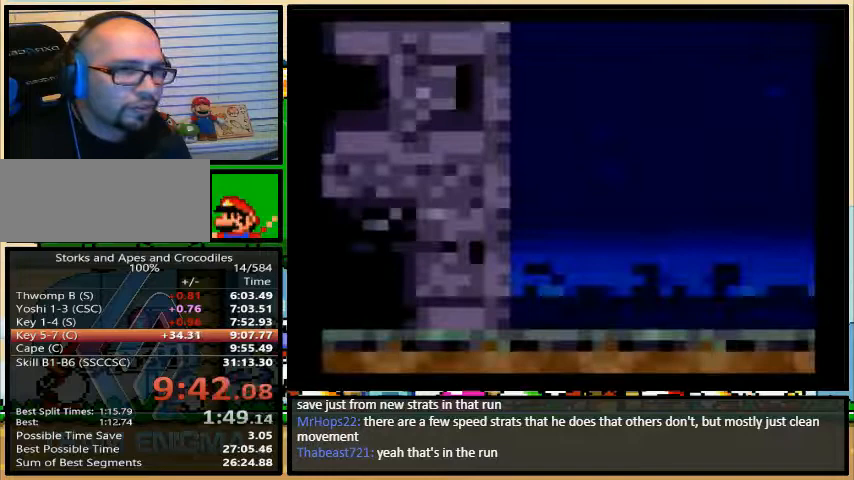
{"buttons": ["Y", "DPAD_UP", "DPAD_RIGHT"], "events": []}
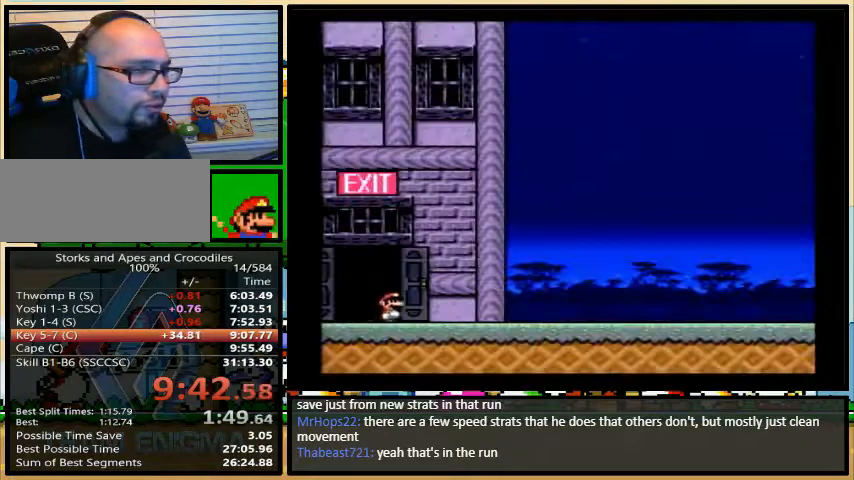
{"buttons": ["Y", "DPAD_UP", "DPAD_RIGHT"], "events": []}
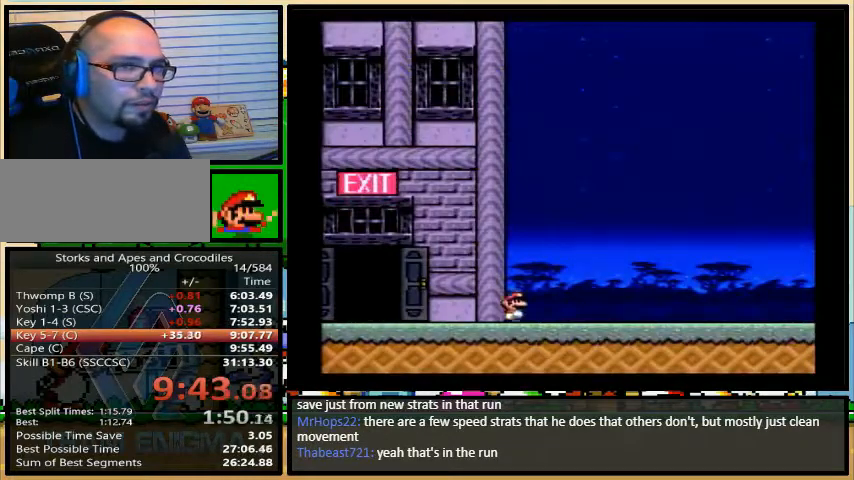
{"buttons": ["Y", "DPAD_UP", "DPAD_RIGHT"], "events": []}
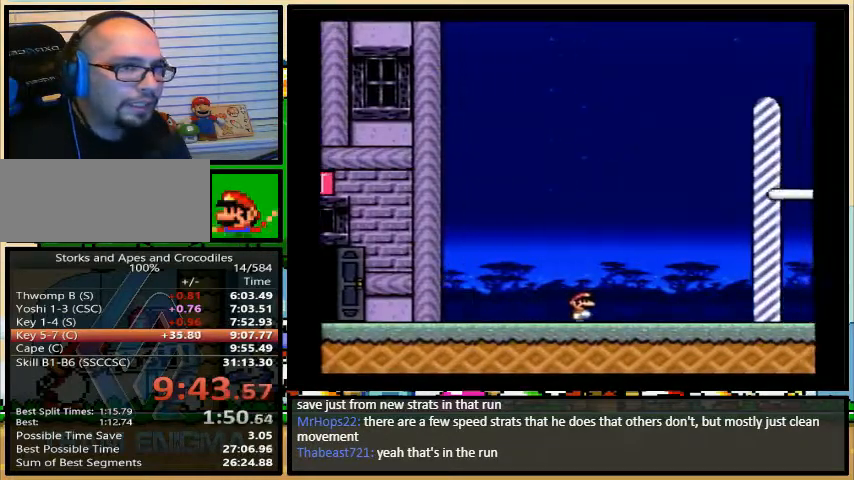
{"buttons": ["DPAD_RIGHT"], "events": [[467, "DPAD_UP", "up"], [500, "Y", "up"]]}
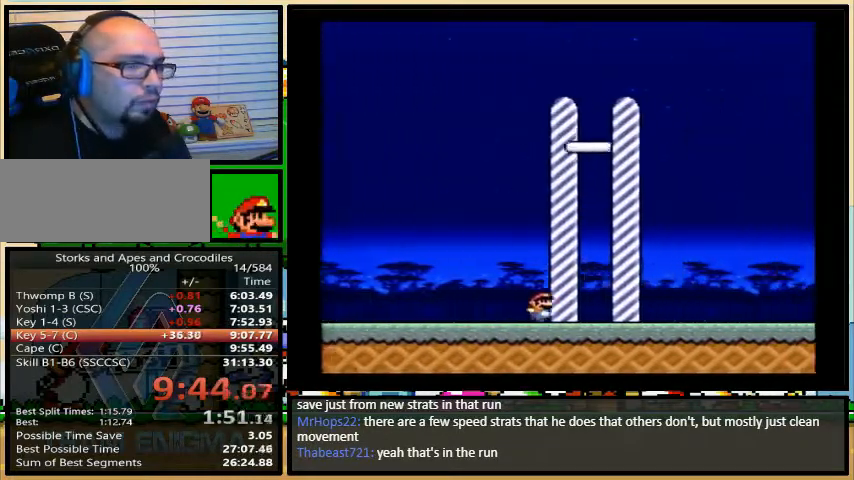
{"buttons": [], "events": [[33, "DPAD_RIGHT", "up"]]}